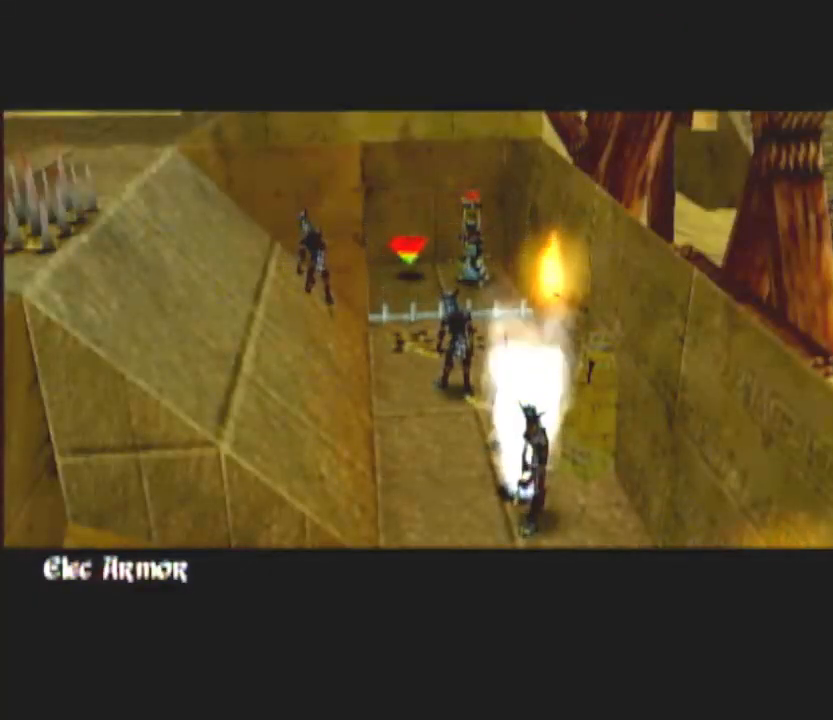
Gameplay with a controller (Nintendo layout); each line is a JSON object with the inputs held at the frame after it. "button_events" lists button changes between this image and that frame as [ms after this image, input, new state], when the widget could be followed in between (sticks are given only as held states). Not read: L3 R3.
{"buttons": [], "left_stick": "down", "right_stick": "center", "button_events": []}
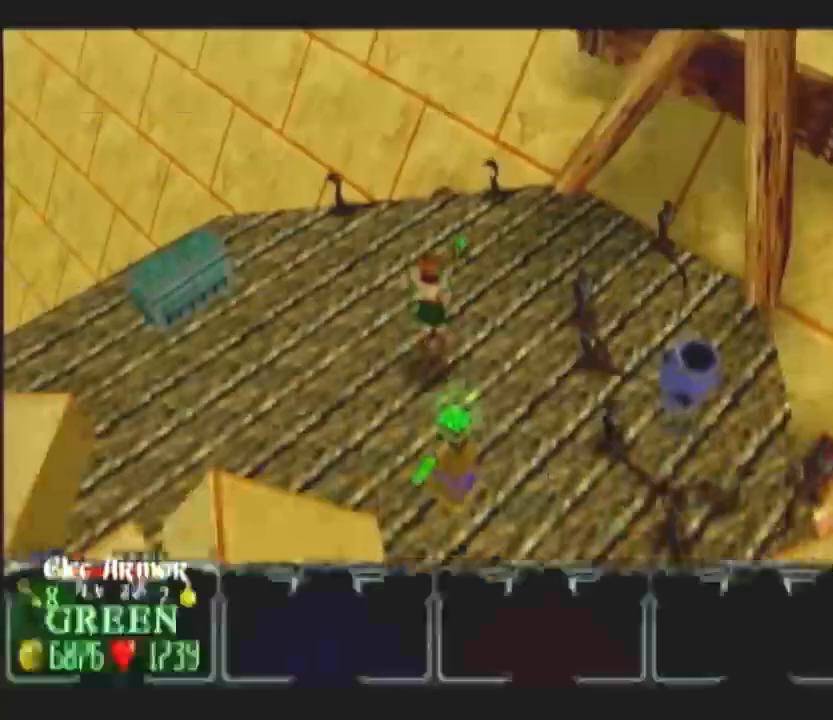
{"buttons": [], "left_stick": "down-right", "right_stick": "center", "button_events": [[300, "L1", "down"], [417, "L1", "up"]]}
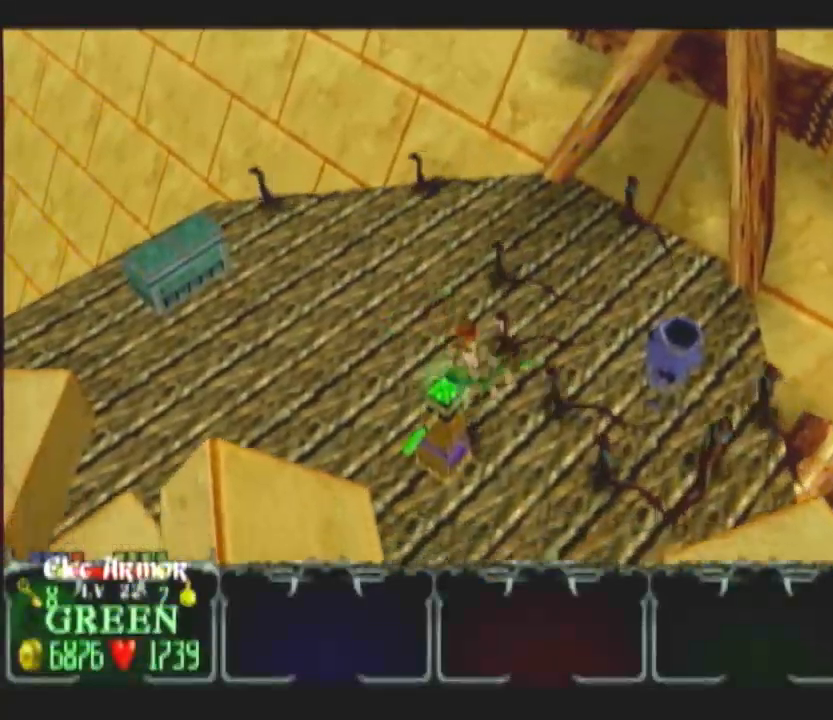
{"buttons": ["DPAD_LEFT"], "left_stick": "down-left", "right_stick": "center", "button_events": [[467, "DPAD_LEFT", "down"]]}
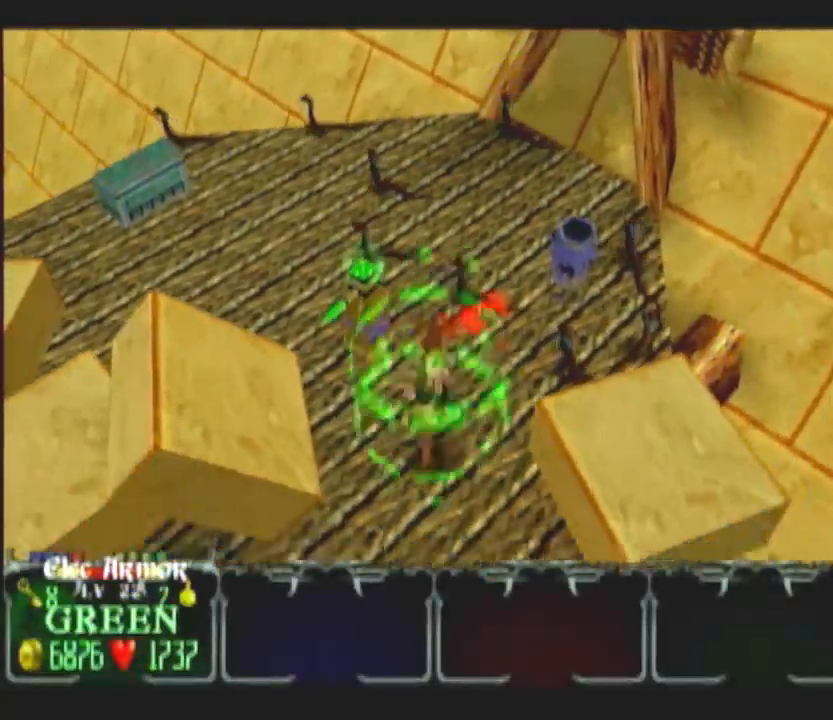
{"buttons": [], "left_stick": "down", "right_stick": "center", "button_events": [[50, "DPAD_LEFT", "up"], [367, "DPAD_UP", "down"], [450, "DPAD_UP", "up"]]}
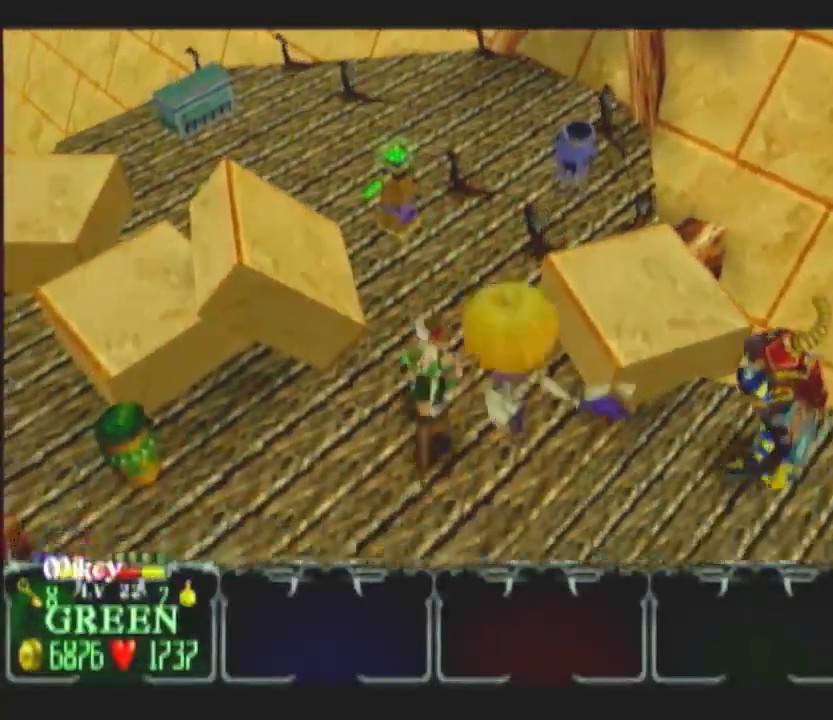
{"buttons": ["L1"], "left_stick": "down-right", "right_stick": "center", "button_events": [[400, "L1", "down"]]}
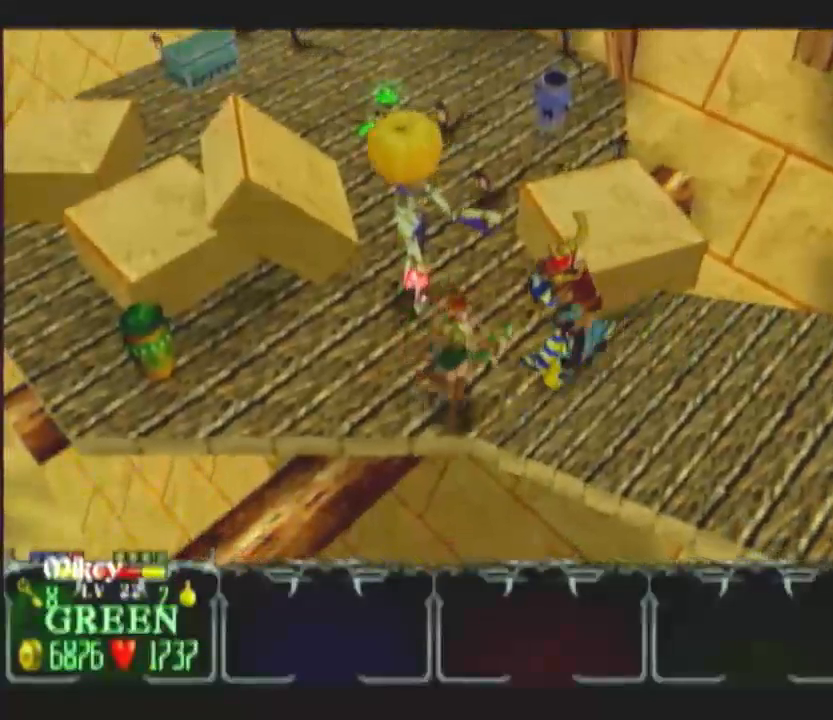
{"buttons": [], "left_stick": "down-right", "right_stick": "center", "button_events": [[50, "L1", "up"]]}
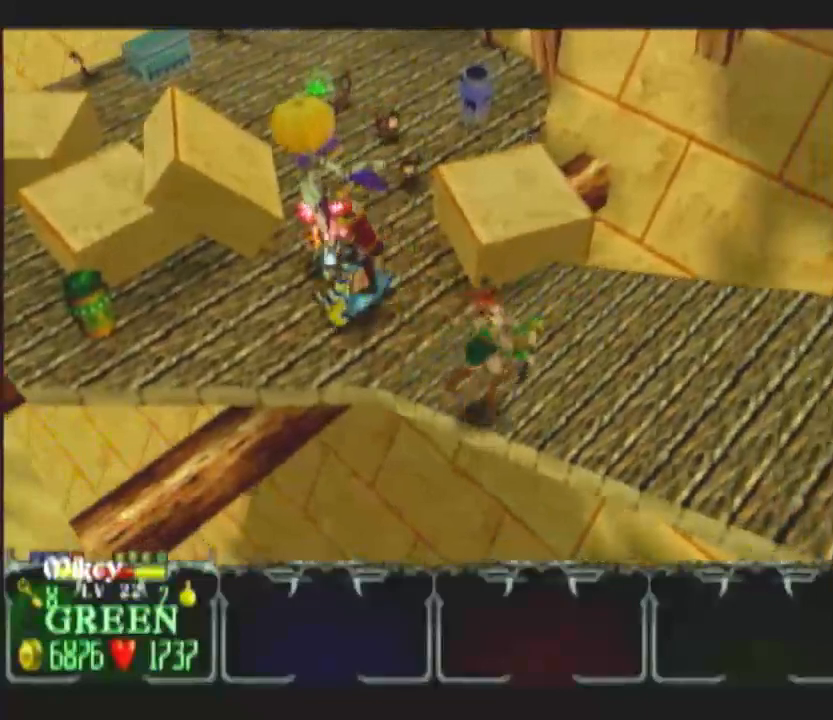
{"buttons": [], "left_stick": "right", "right_stick": "center", "button_events": []}
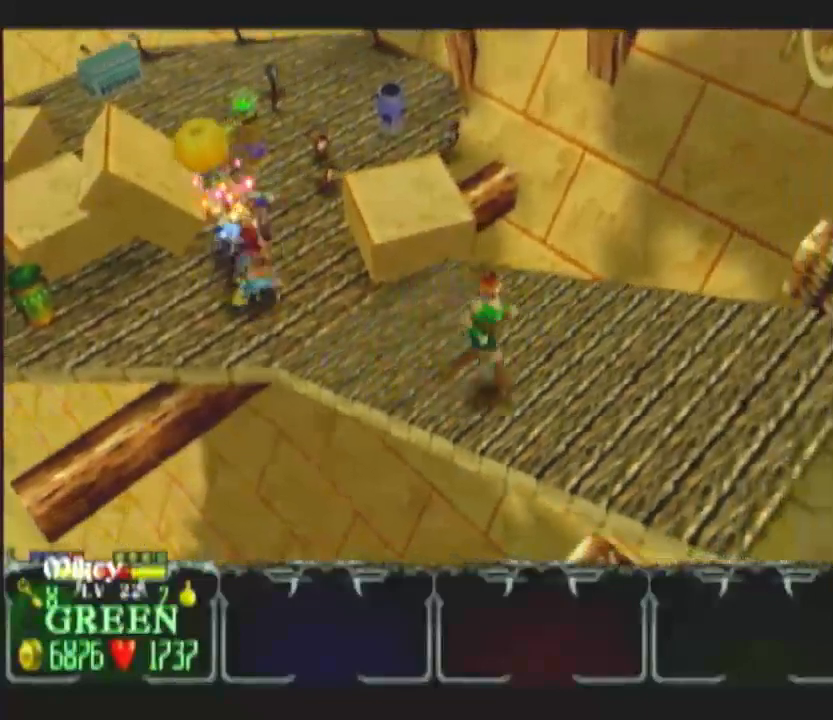
{"buttons": [], "left_stick": "down-right", "right_stick": "center", "button_events": [[350, "DPAD_RIGHT", "down"], [450, "DPAD_RIGHT", "up"]]}
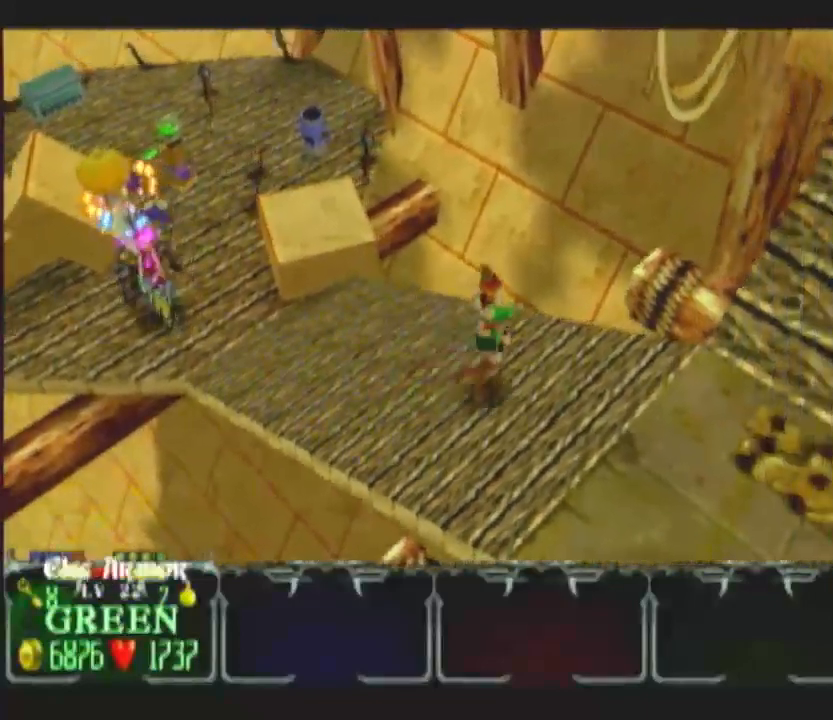
{"buttons": [], "left_stick": "right", "right_stick": "center", "button_events": []}
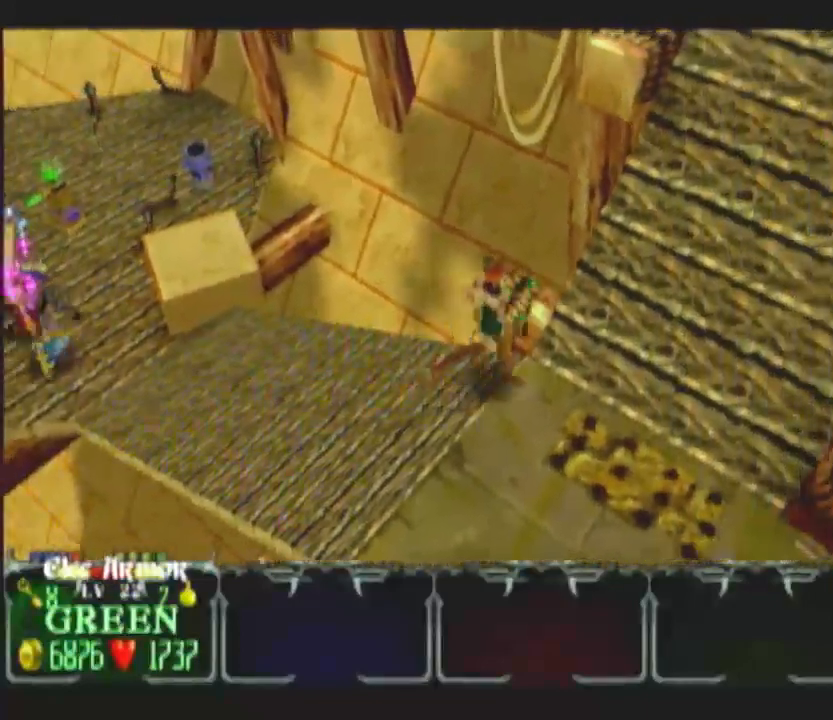
{"buttons": [], "left_stick": "up-right", "right_stick": "center", "button_events": []}
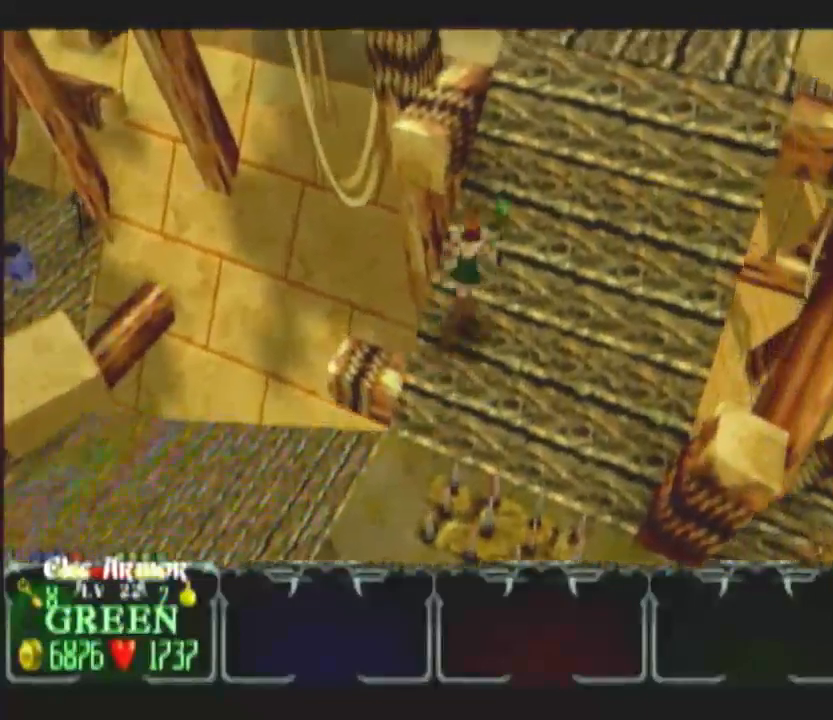
{"buttons": [], "left_stick": "up", "right_stick": "center", "button_events": []}
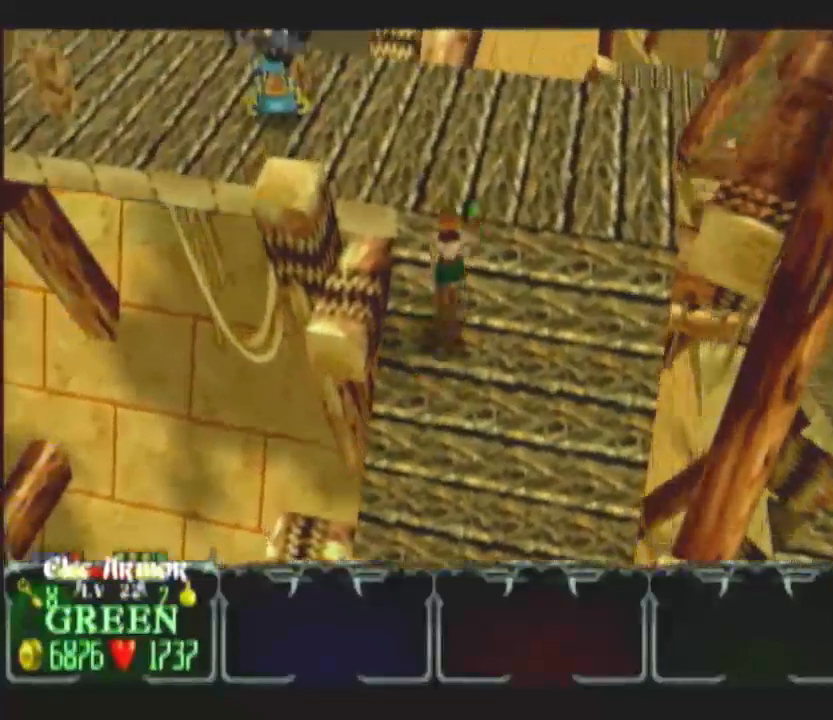
{"buttons": [], "left_stick": "down-left", "right_stick": "center", "button_events": []}
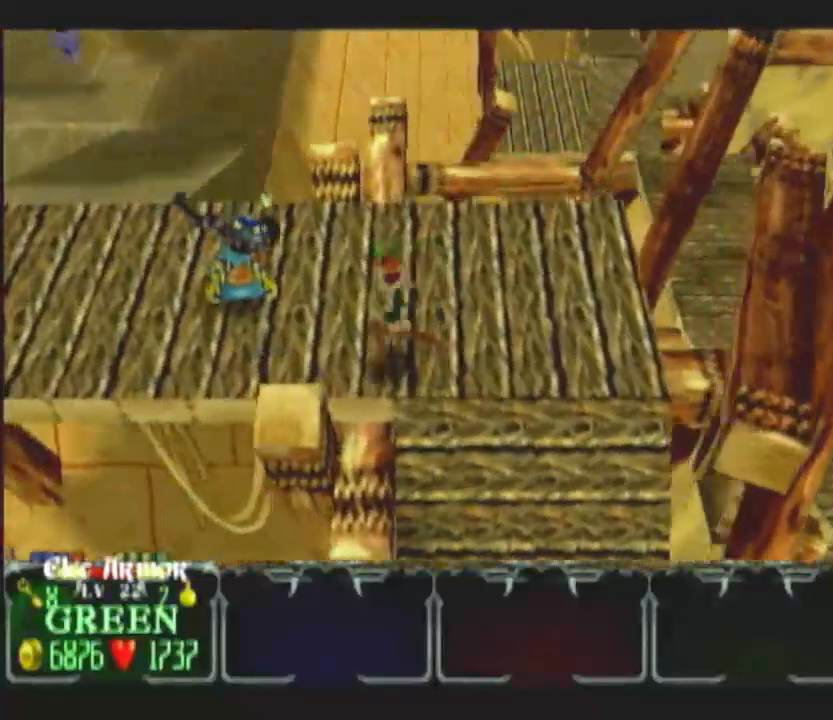
{"buttons": ["A"], "left_stick": "down-left", "right_stick": "center", "button_events": [[433, "A", "down"]]}
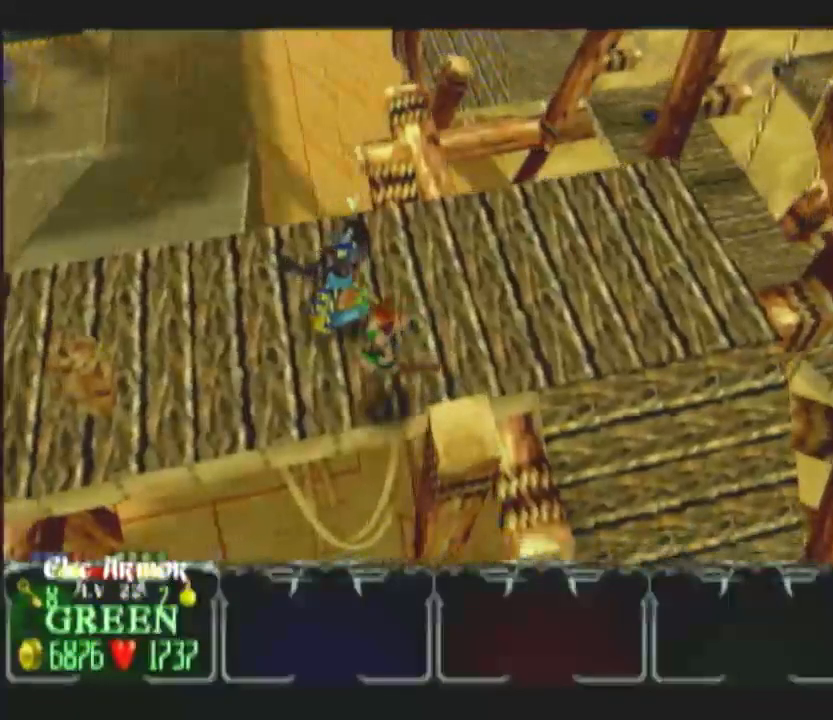
{"buttons": [], "left_stick": "left", "right_stick": "center", "button_events": [[83, "A", "up"]]}
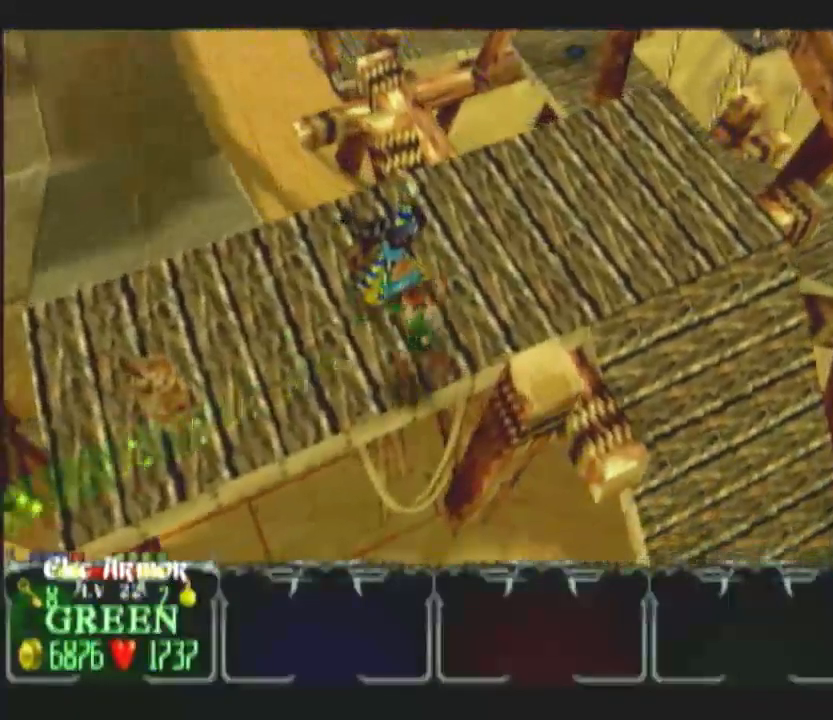
{"buttons": [], "left_stick": "left", "right_stick": "center", "button_events": [[17, "A", "down"], [117, "A", "up"]]}
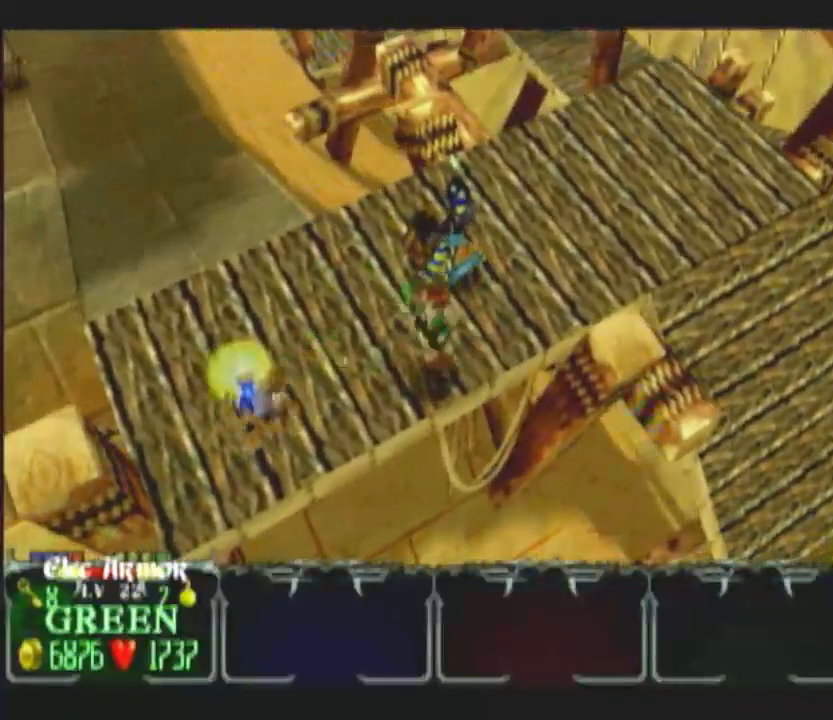
{"buttons": [], "left_stick": "down-left", "right_stick": "center", "button_events": []}
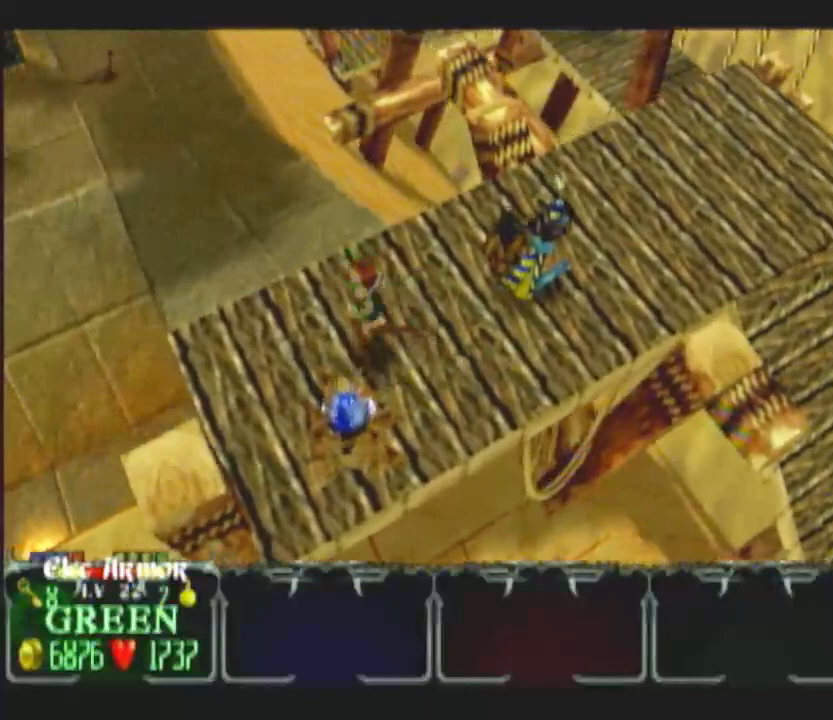
{"buttons": [], "left_stick": "up-left", "right_stick": "center", "button_events": []}
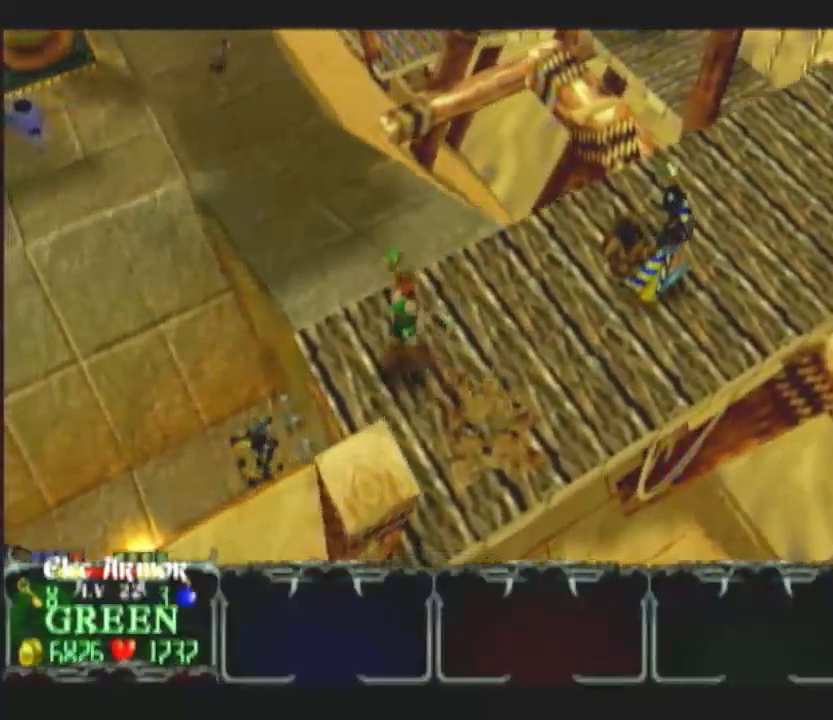
{"buttons": [], "left_stick": "up-left", "right_stick": "center", "button_events": []}
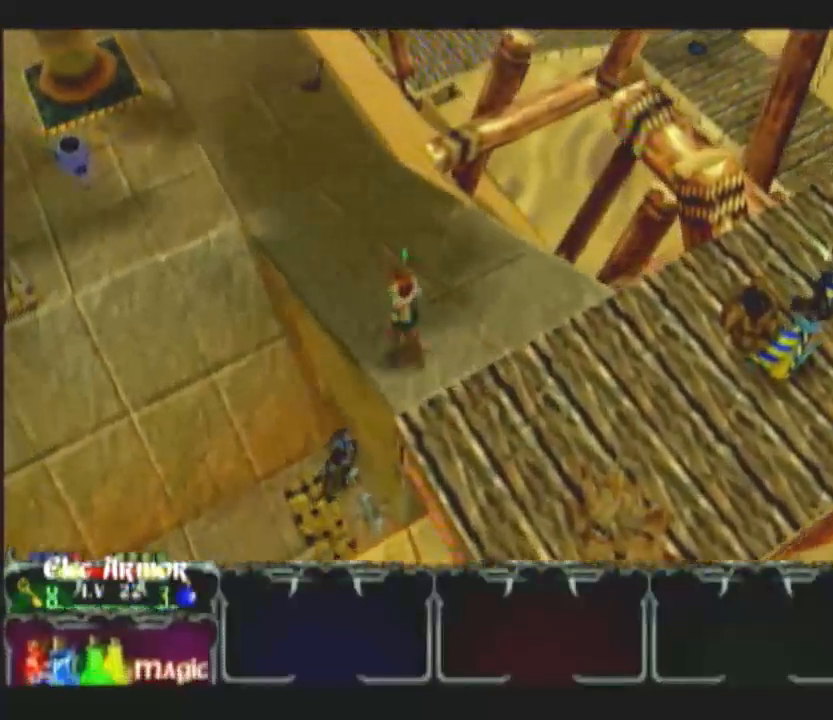
{"buttons": [], "left_stick": "up-left", "right_stick": "center", "button_events": []}
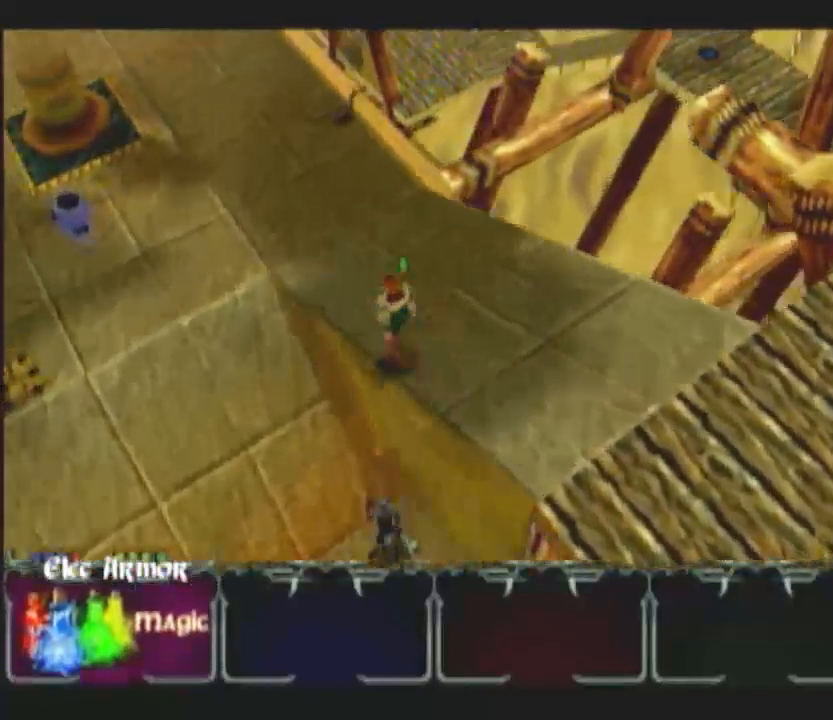
{"buttons": [], "left_stick": "up-left", "right_stick": "center", "button_events": []}
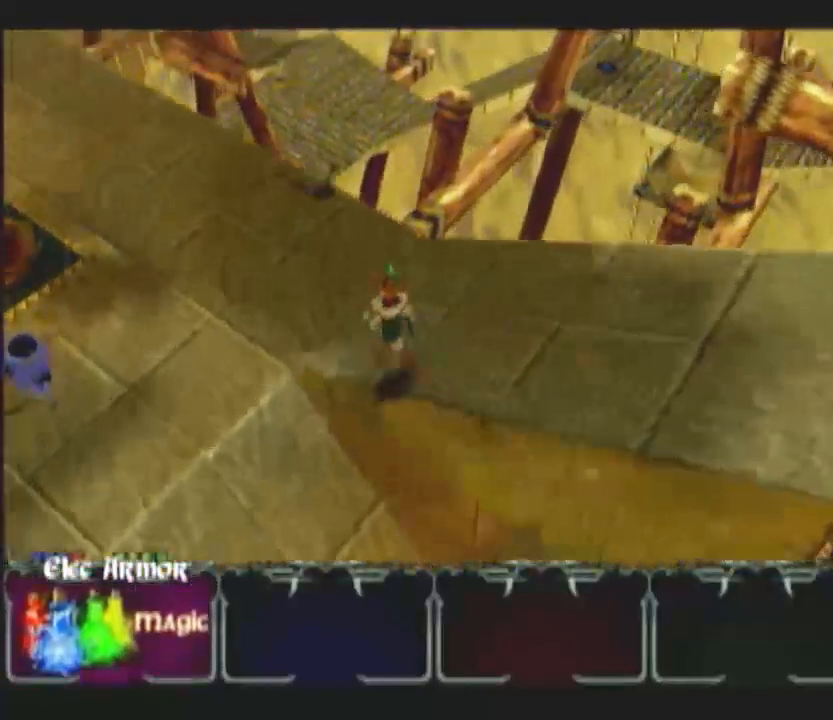
{"buttons": [], "left_stick": "down-left", "right_stick": "center", "button_events": []}
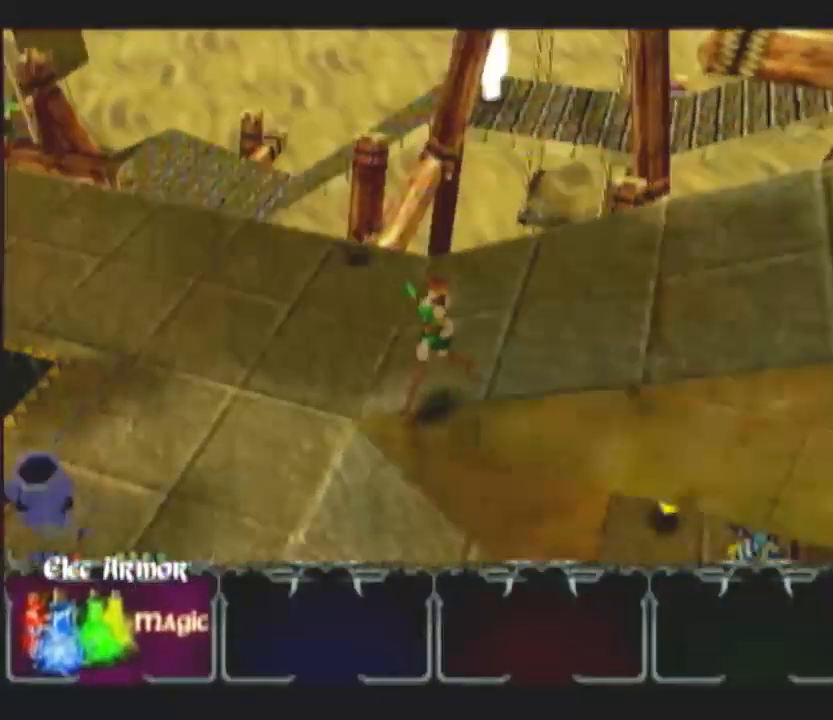
{"buttons": [], "left_stick": "down-left", "right_stick": "center", "button_events": []}
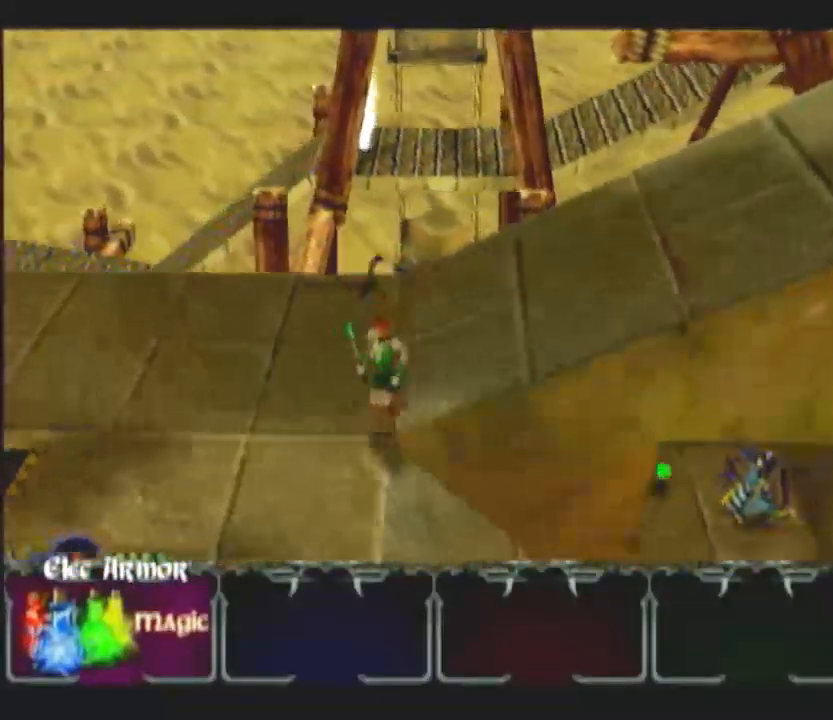
{"buttons": [], "left_stick": "down-left", "right_stick": "center", "button_events": []}
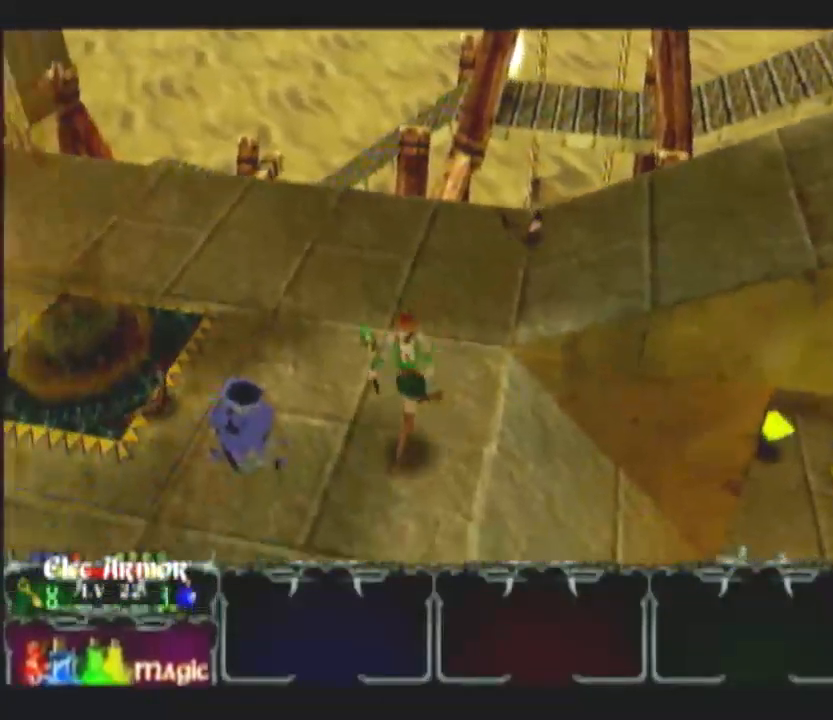
{"buttons": [], "left_stick": "down-left", "right_stick": "center", "button_events": []}
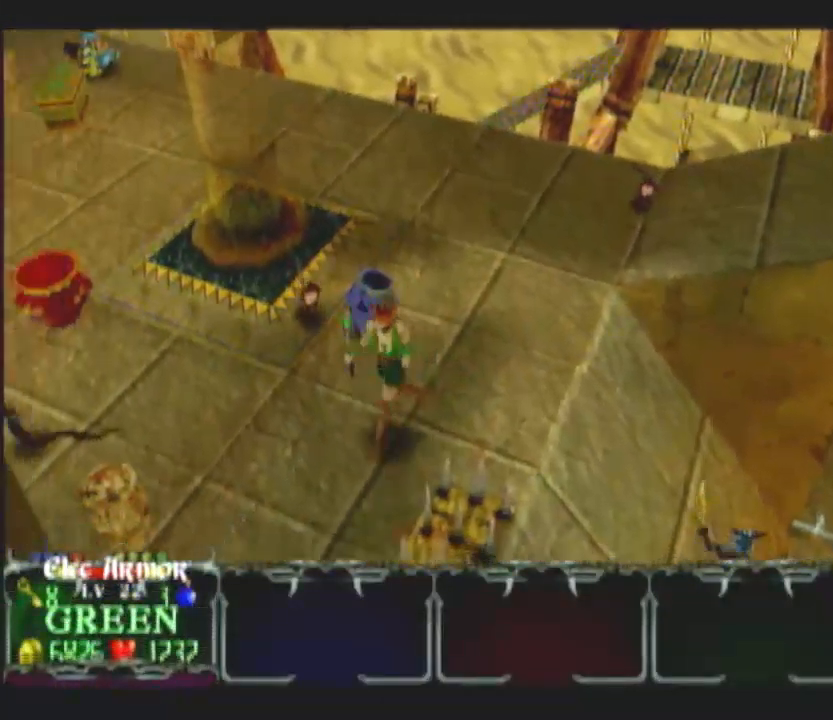
{"buttons": ["L1"], "left_stick": "down-left", "right_stick": "center", "button_events": [[467, "L1", "down"]]}
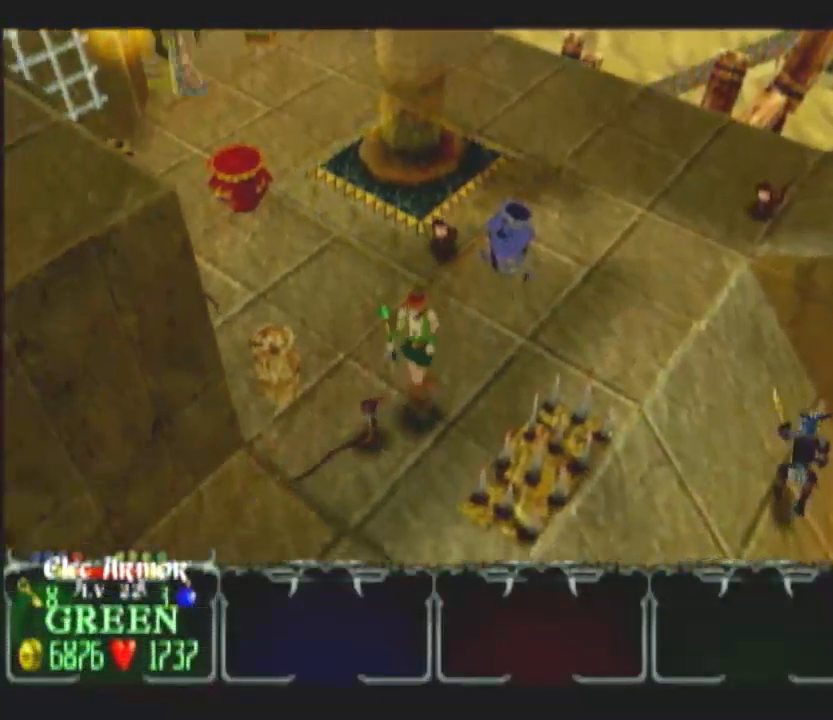
{"buttons": [], "left_stick": "down-left", "right_stick": "center", "button_events": [[83, "L1", "up"]]}
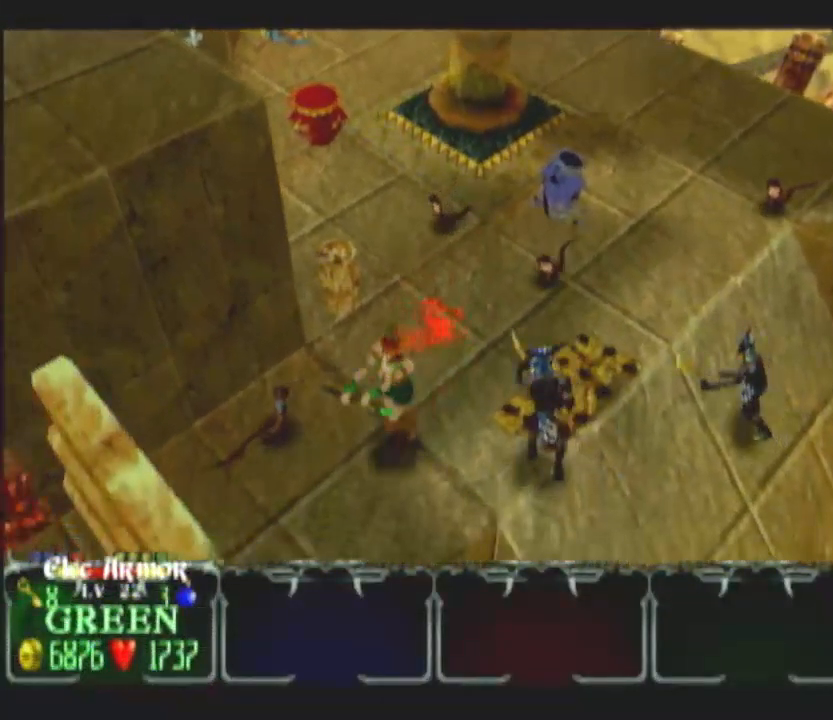
{"buttons": [], "left_stick": "down", "right_stick": "center", "button_events": []}
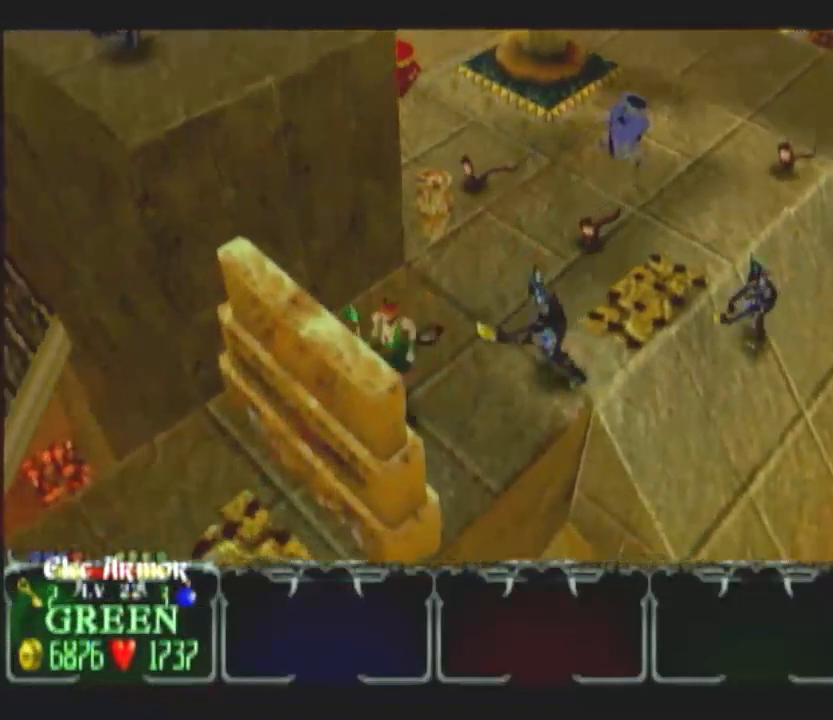
{"buttons": [], "left_stick": "down-left", "right_stick": "center", "button_events": []}
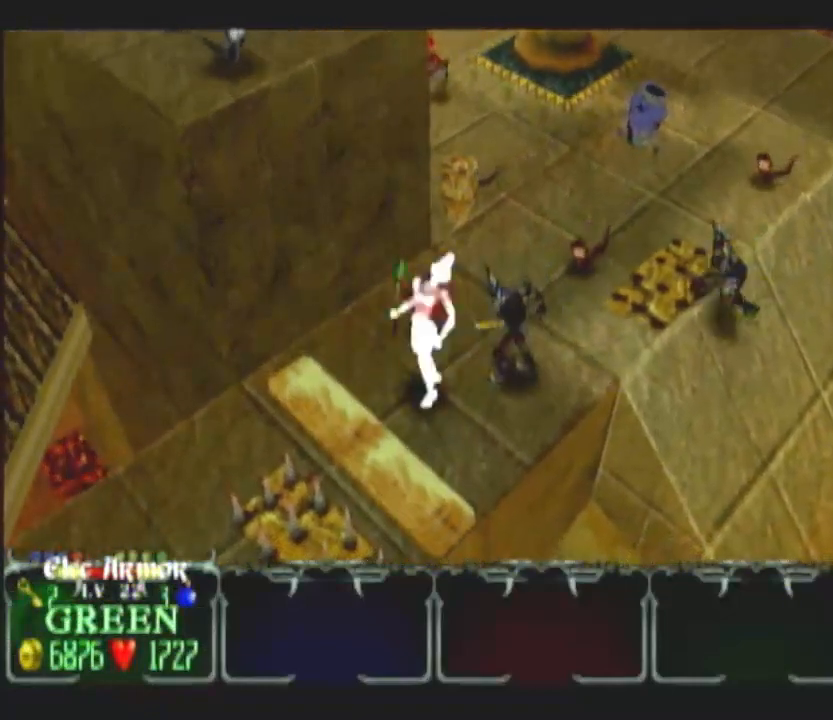
{"buttons": [], "left_stick": "down-left", "right_stick": "center", "button_events": []}
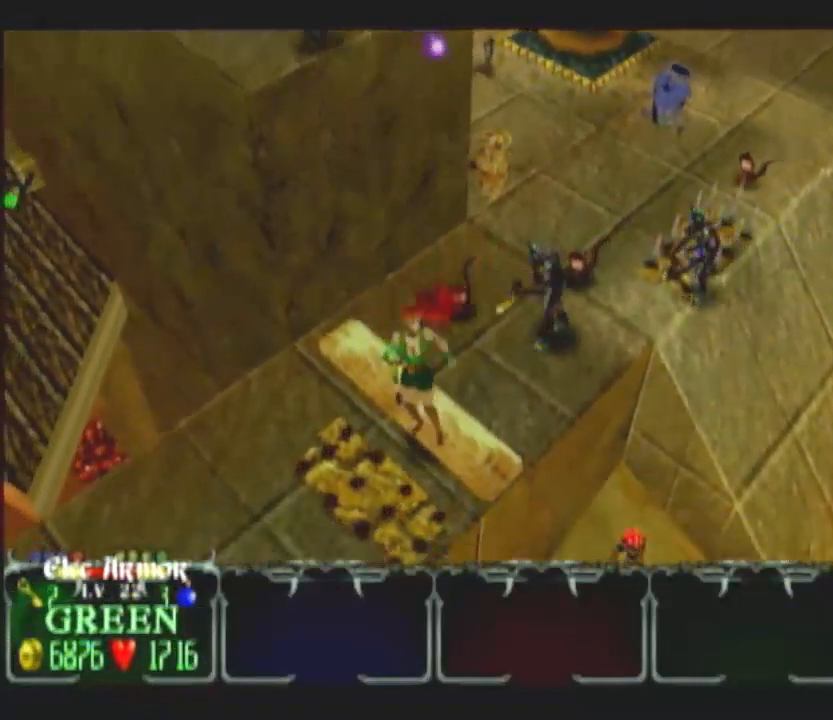
{"buttons": [], "left_stick": "down-left", "right_stick": "center", "button_events": []}
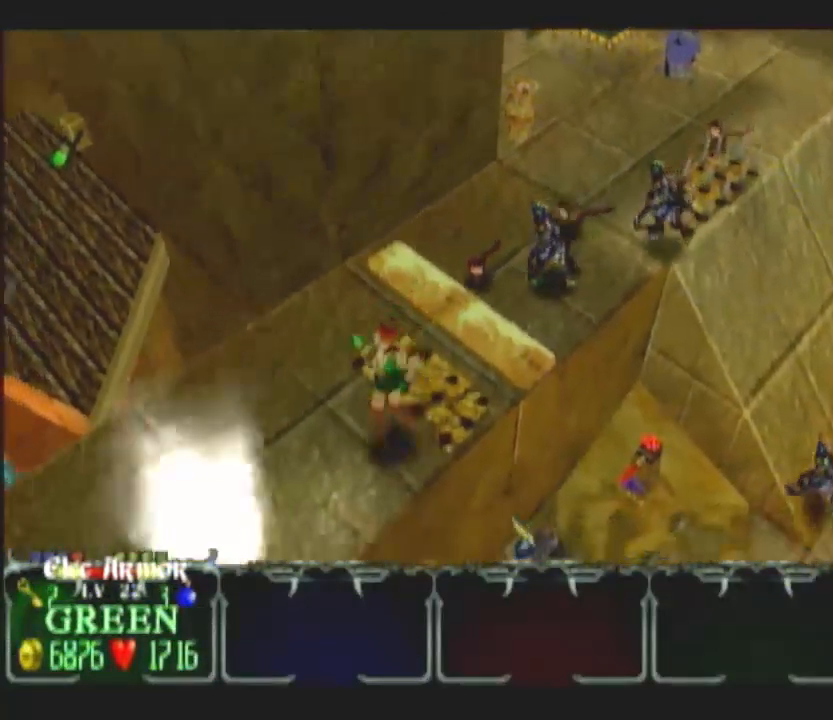
{"buttons": [], "left_stick": "down", "right_stick": "center", "button_events": []}